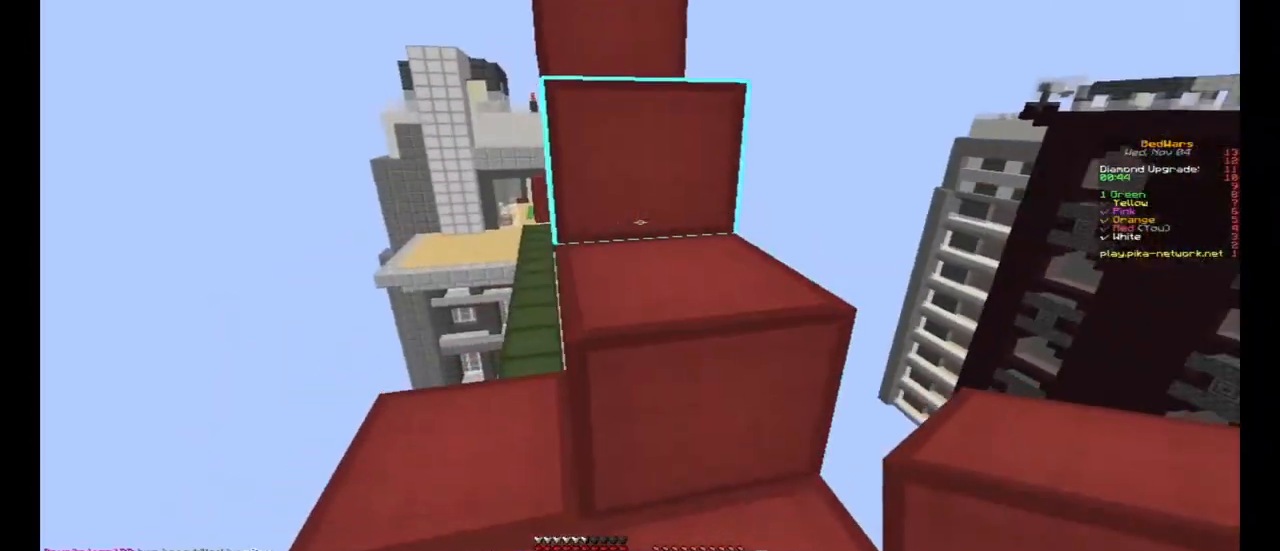
Gameplay with keyboard and mouse; each line is a JSON object with the keys and mouse buttons held at the frame after it. "events" lists presses ("down") and releases ("up") of "a", "d", "s", "space", "w", "mouse_left" and "mouse_right" between this image and that frame as [ms after this image, input, new state], when the widget could be followed in between. "mouse_left", "mouse_right" = the "left", "right" buttons of the "mouse" list. No other keys are recorded. Fast repeated clicks can show as one long hold. Mouse movement is not recorded.
{"keys": ["a"], "mouse": [], "events": [[33, "w", "up"]]}
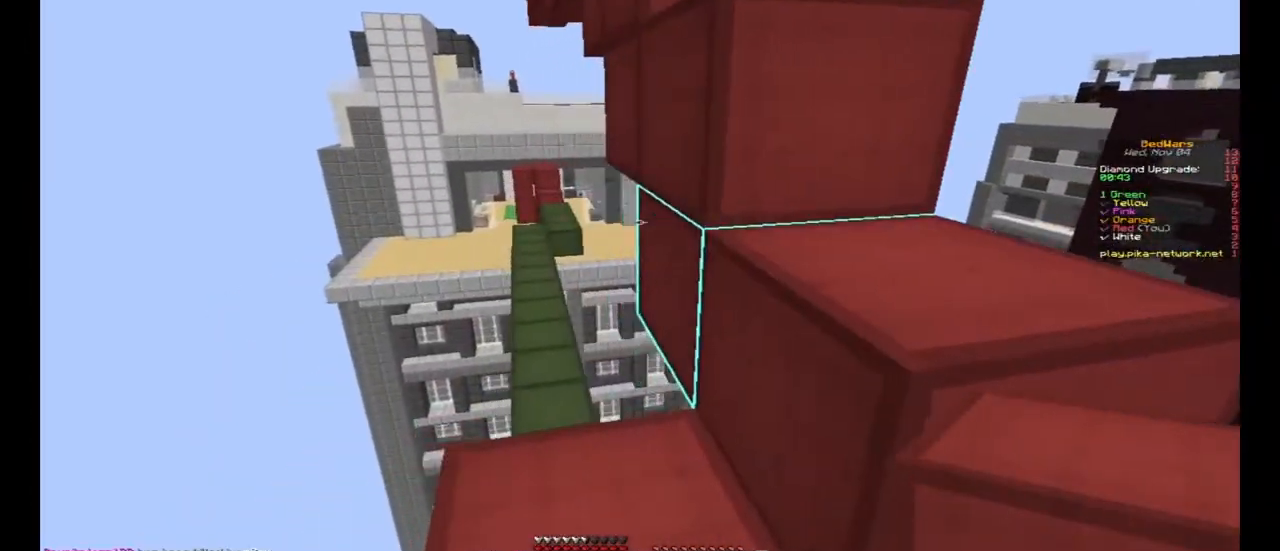
{"keys": ["a"], "mouse": [], "events": [[67, "a", "up"], [133, "d", "down"], [200, "a", "down"], [267, "d", "up"]]}
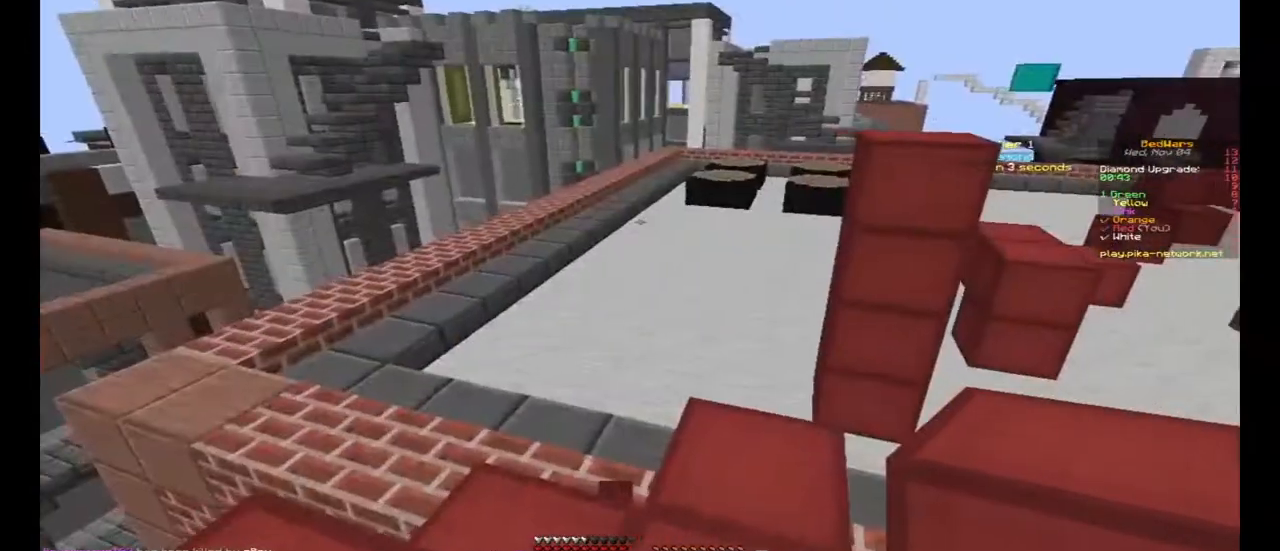
{"keys": [], "mouse": [], "events": [[67, "a", "up"]]}
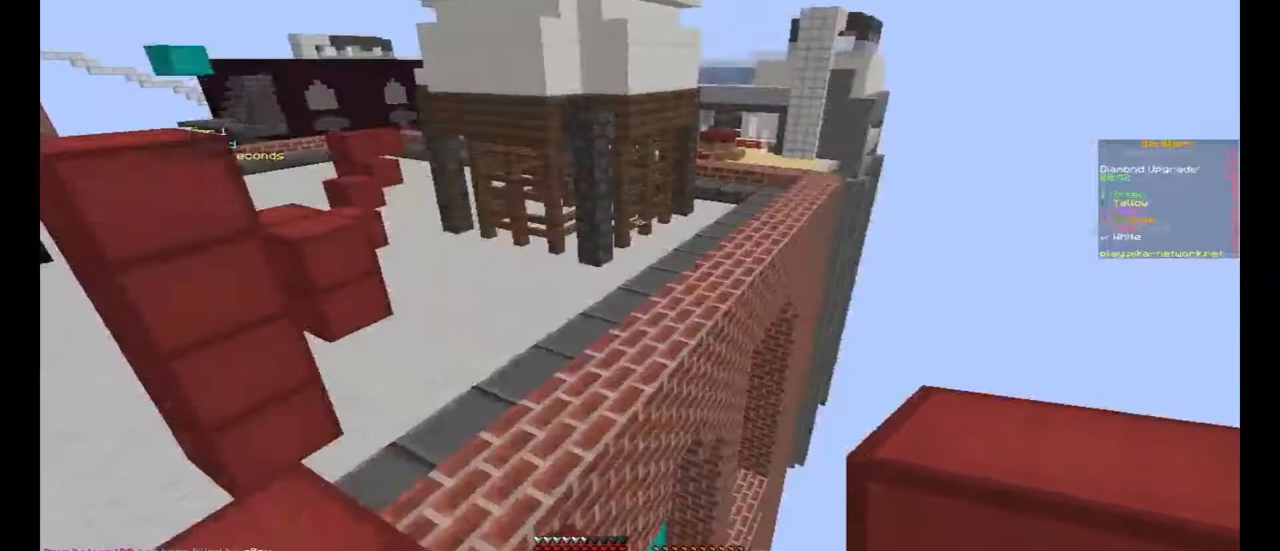
{"keys": ["d"], "mouse": [], "events": [[500, "d", "down"]]}
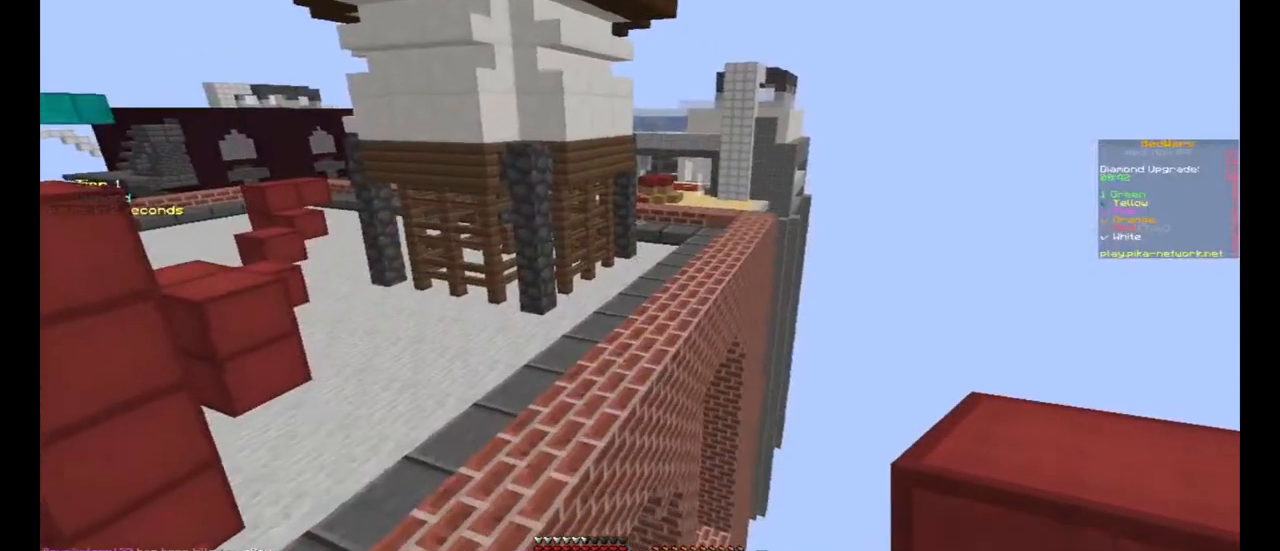
{"keys": ["a"], "mouse": [], "events": [[467, "d", "up"], [500, "a", "down"]]}
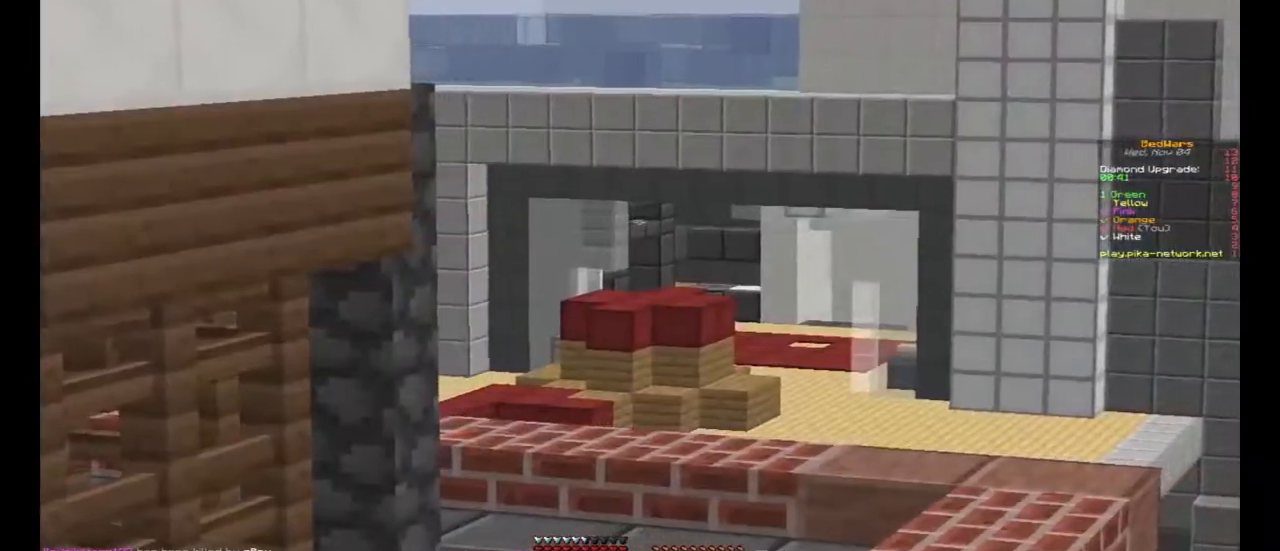
{"keys": [], "mouse": [], "events": [[167, "s", "down"], [300, "a", "up"], [400, "s", "up"]]}
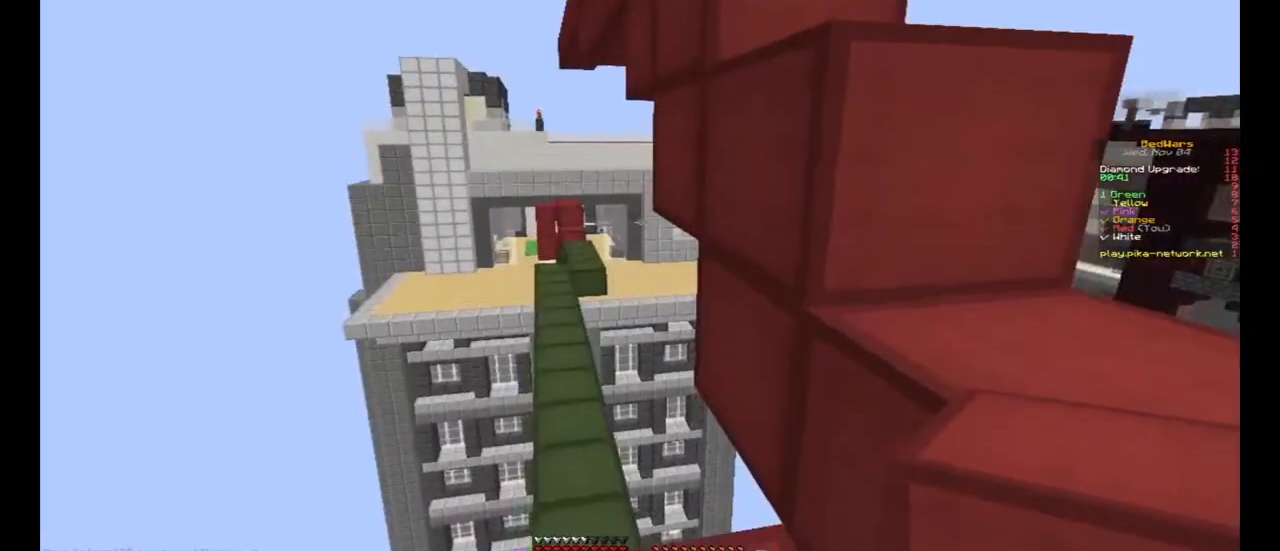
{"keys": ["w"], "mouse": [], "events": [[67, "w", "down"]]}
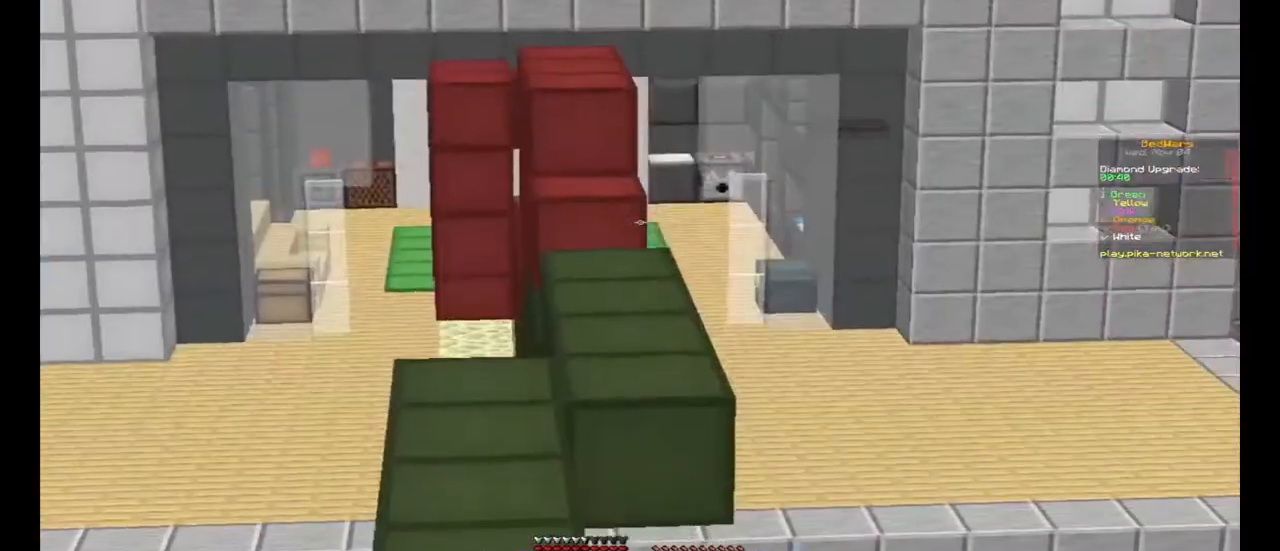
{"keys": ["space", "w"], "mouse": [], "events": [[233, "a", "down"], [300, "space", "down"], [333, "a", "up"], [367, "mouse_left", "down"], [467, "mouse_left", "up"]]}
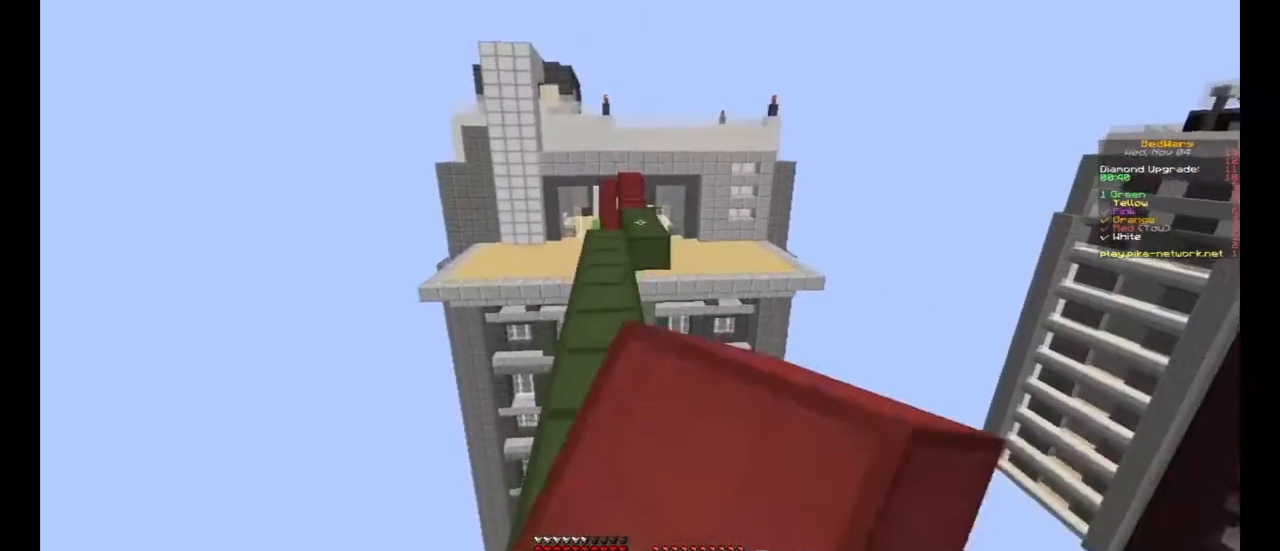
{"keys": ["space", "w"], "mouse": [], "events": [[100, "mouse_left", "down"], [100, "space", "up"], [200, "mouse_left", "up"], [433, "space", "down"]]}
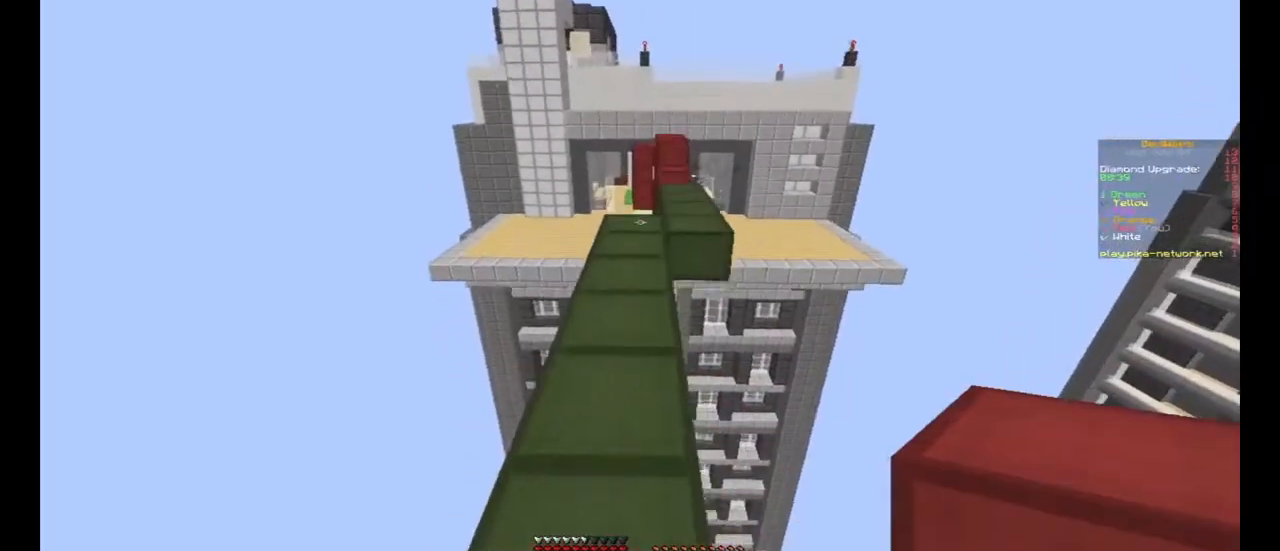
{"keys": ["d", "space", "w"], "mouse": [], "events": [[200, "space", "up"], [233, "a", "down"], [333, "a", "up"], [433, "mouse_right", "down"], [500, "d", "down"], [500, "mouse_right", "up"], [500, "space", "down"]]}
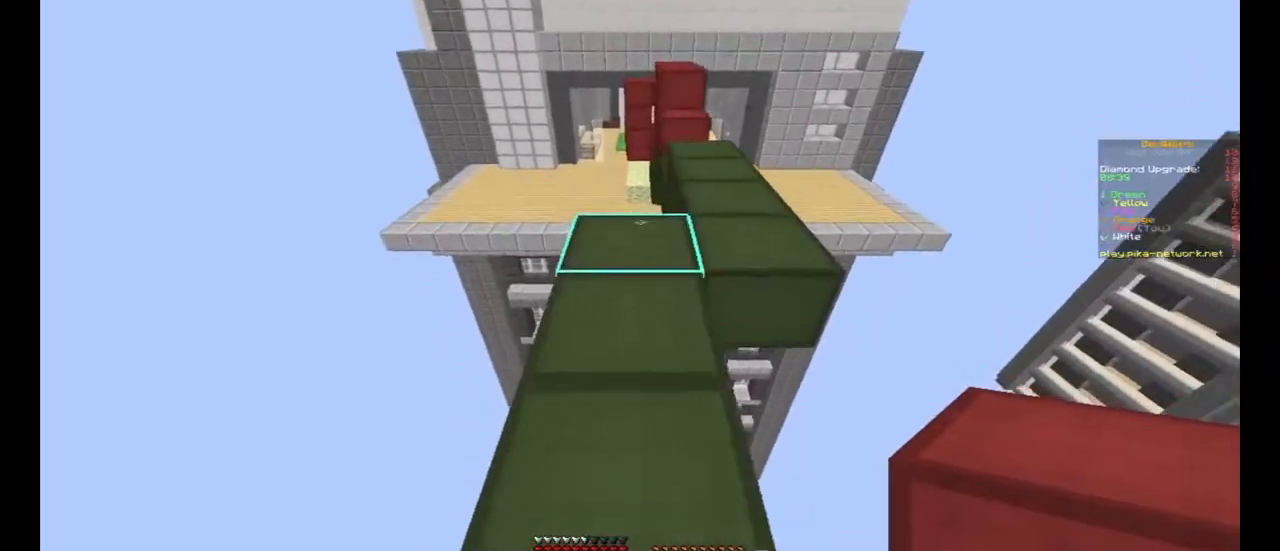
{"keys": ["w"], "mouse": [], "events": [[67, "d", "up"], [100, "d", "down"], [233, "space", "up"], [333, "d", "up"]]}
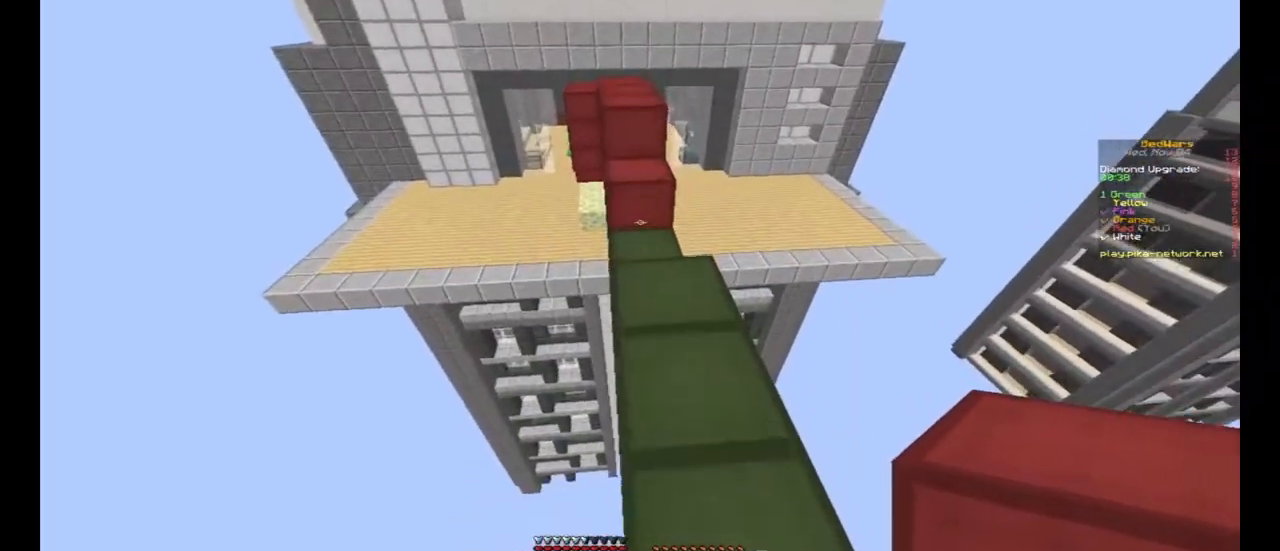
{"keys": ["space", "w"], "mouse": ["right"], "events": [[400, "space", "down"], [467, "mouse_right", "down"]]}
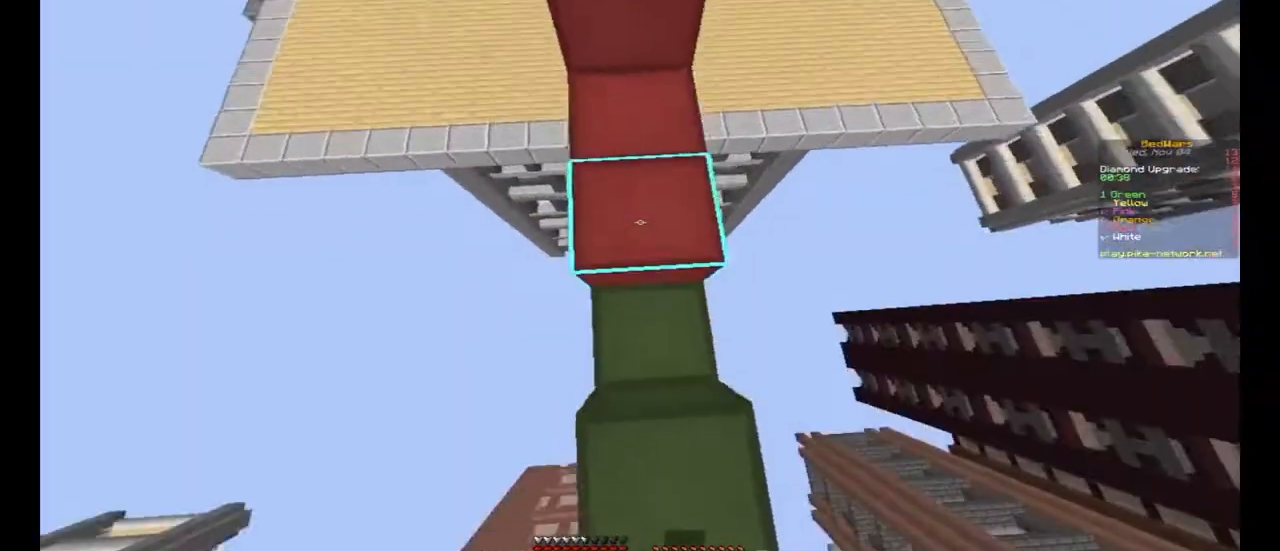
{"keys": ["space", "w"], "mouse": [], "events": [[67, "mouse_right", "up"], [133, "mouse_right", "down"], [167, "mouse_right", "up"], [267, "mouse_right", "down"], [300, "mouse_right", "up"]]}
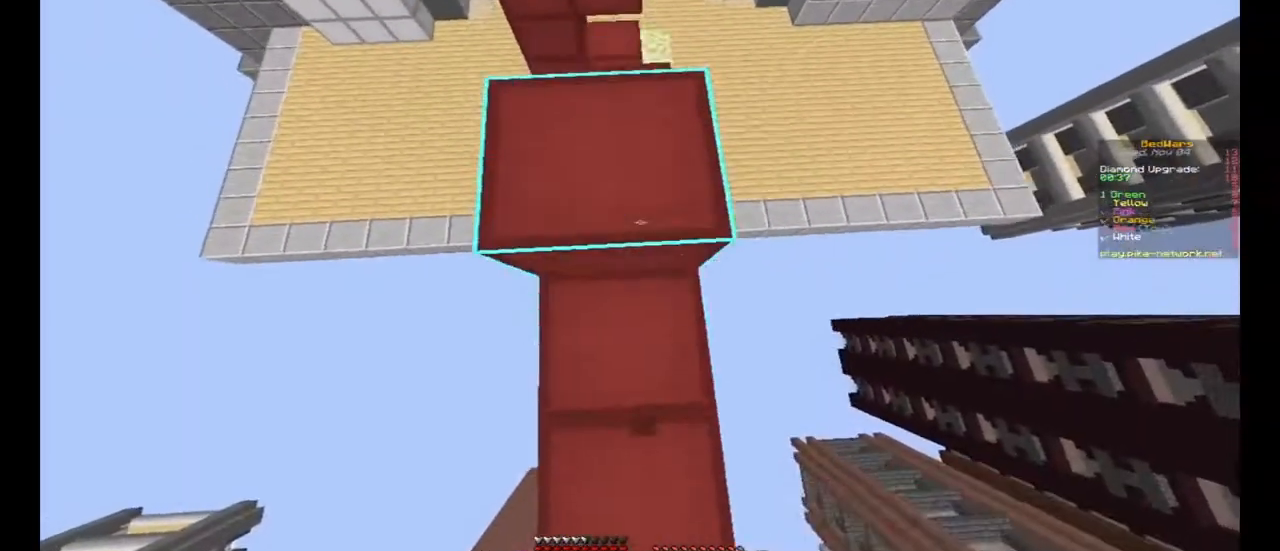
{"keys": [], "mouse": [], "events": [[67, "mouse_right", "down"], [67, "space", "up"], [100, "mouse_right", "up"], [100, "w", "up"], [133, "mouse_right", "down"], [167, "mouse_right", "up"]]}
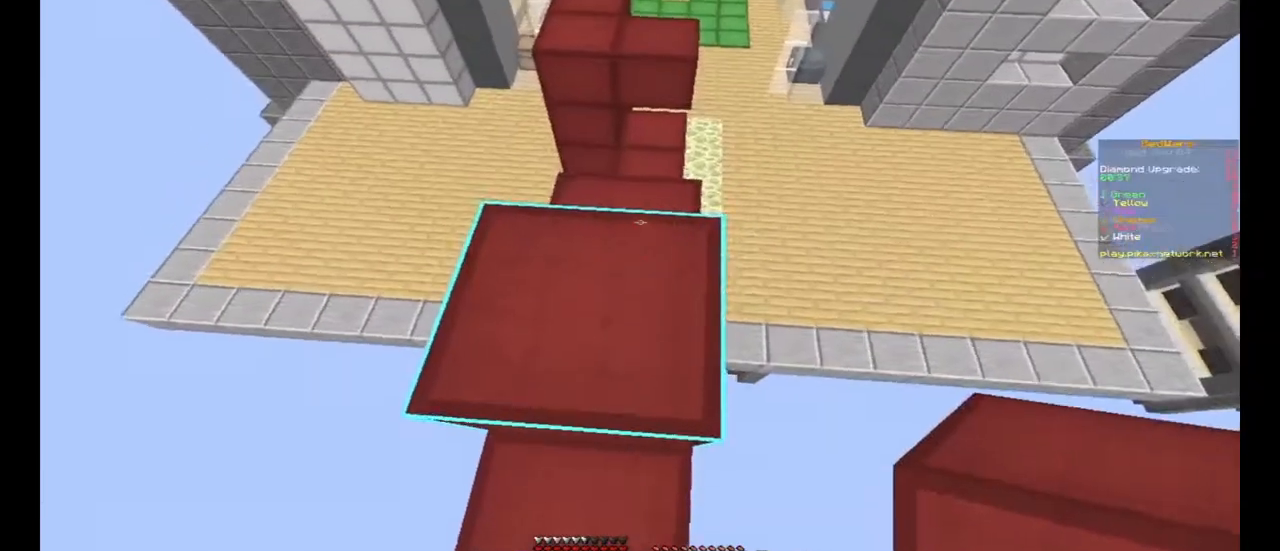
{"keys": [], "mouse": [], "events": [[33, "mouse_right", "down"], [67, "w", "down"], [100, "mouse_right", "up"], [233, "w", "up"]]}
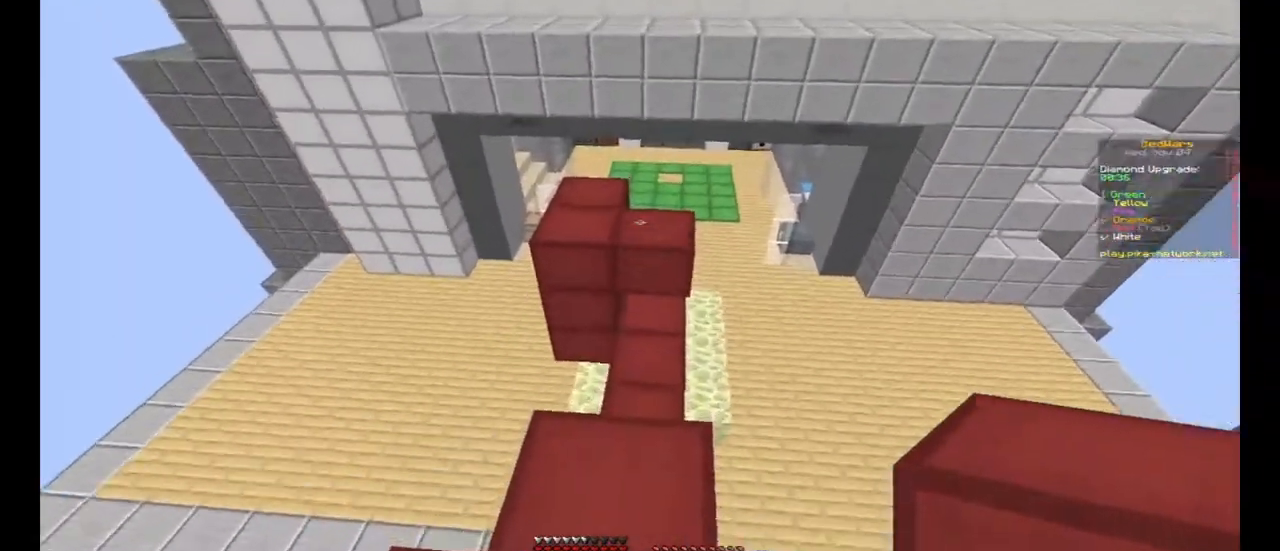
{"keys": [], "mouse": [], "events": [[67, "mouse_left", "down"], [100, "w", "down"], [167, "mouse_left", "up"], [233, "w", "up"]]}
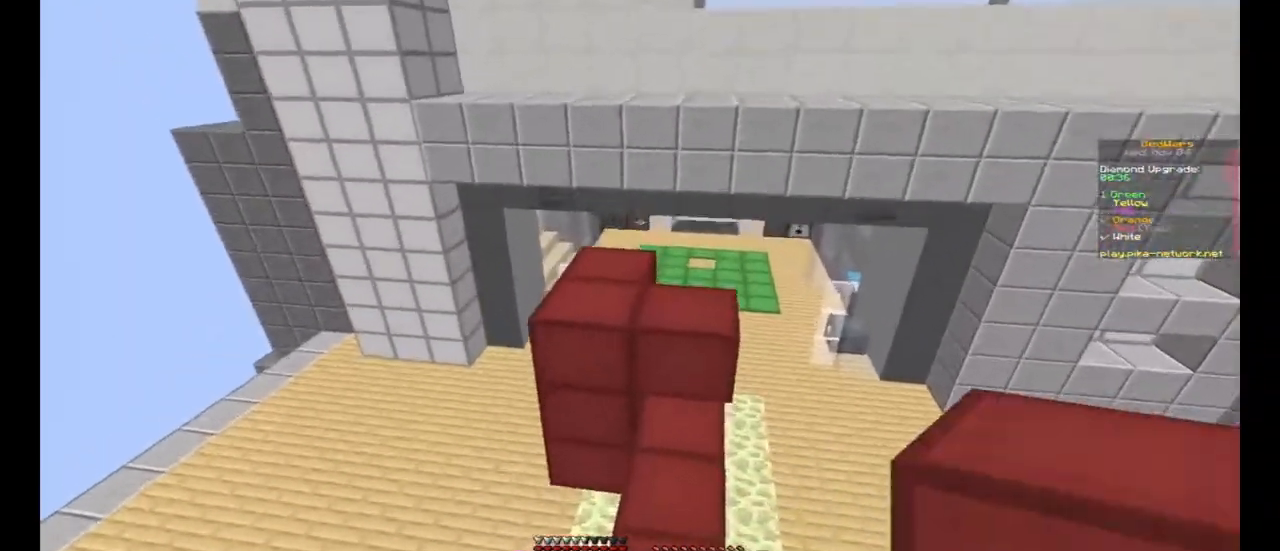
{"keys": [], "mouse": [], "events": []}
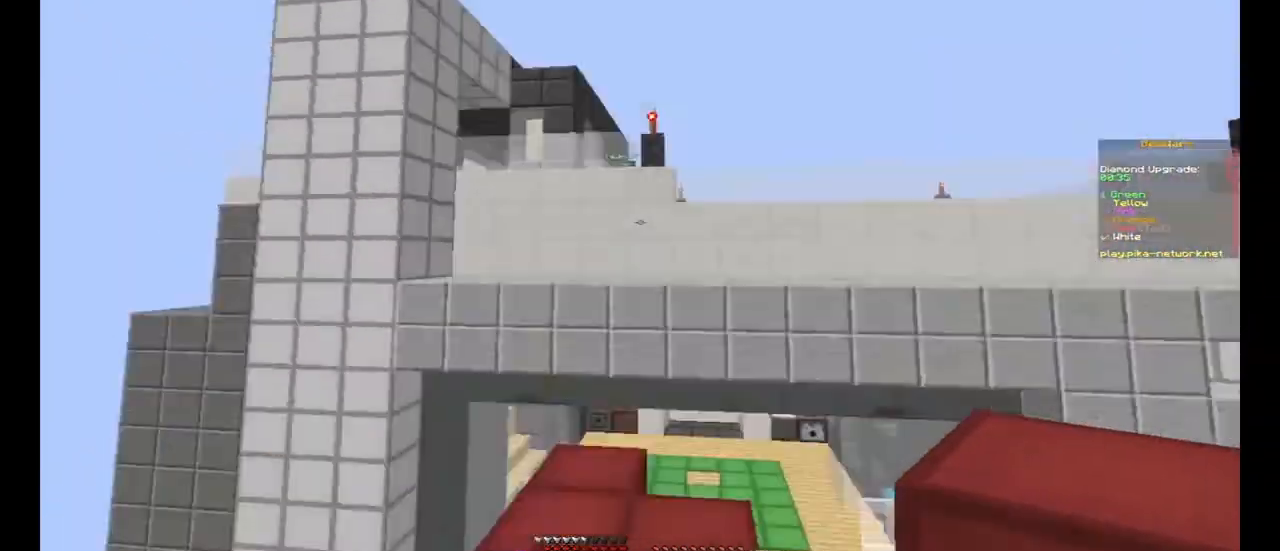
{"keys": ["d"], "mouse": ["right"], "events": [[233, "s", "down"], [300, "space", "down"], [433, "s", "up"], [467, "d", "down"], [500, "mouse_right", "down"], [500, "space", "up"]]}
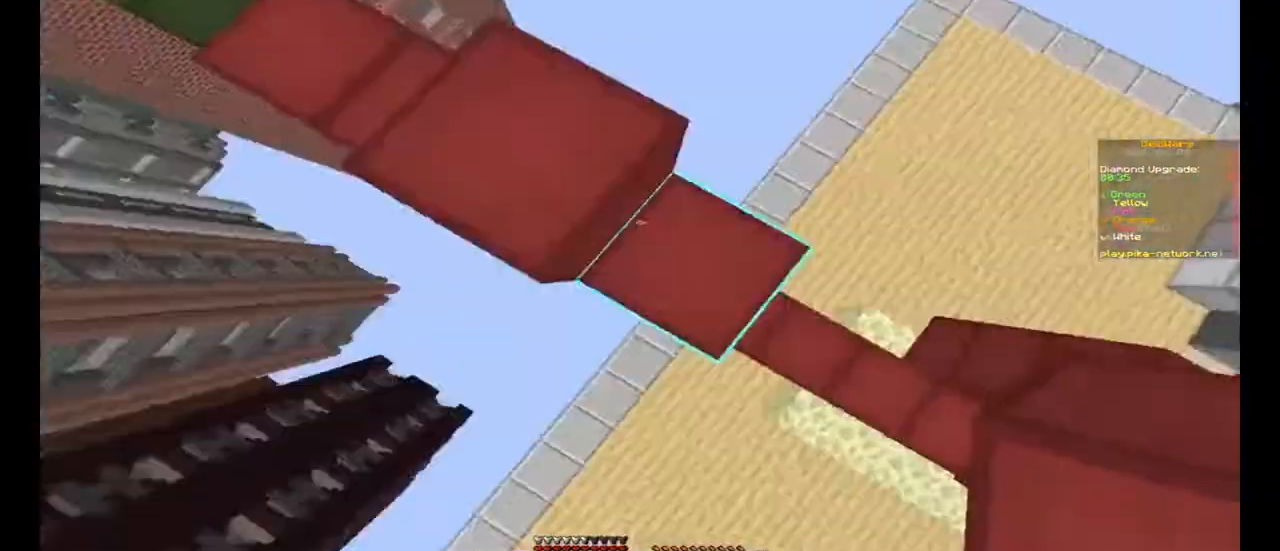
{"keys": ["d", "s", "space"], "mouse": [], "events": [[100, "mouse_right", "up"], [100, "s", "down"], [300, "mouse_right", "down"], [300, "s", "up"], [333, "s", "down"], [367, "mouse_right", "up"], [400, "space", "down"], [467, "mouse_right", "down"], [500, "mouse_right", "up"]]}
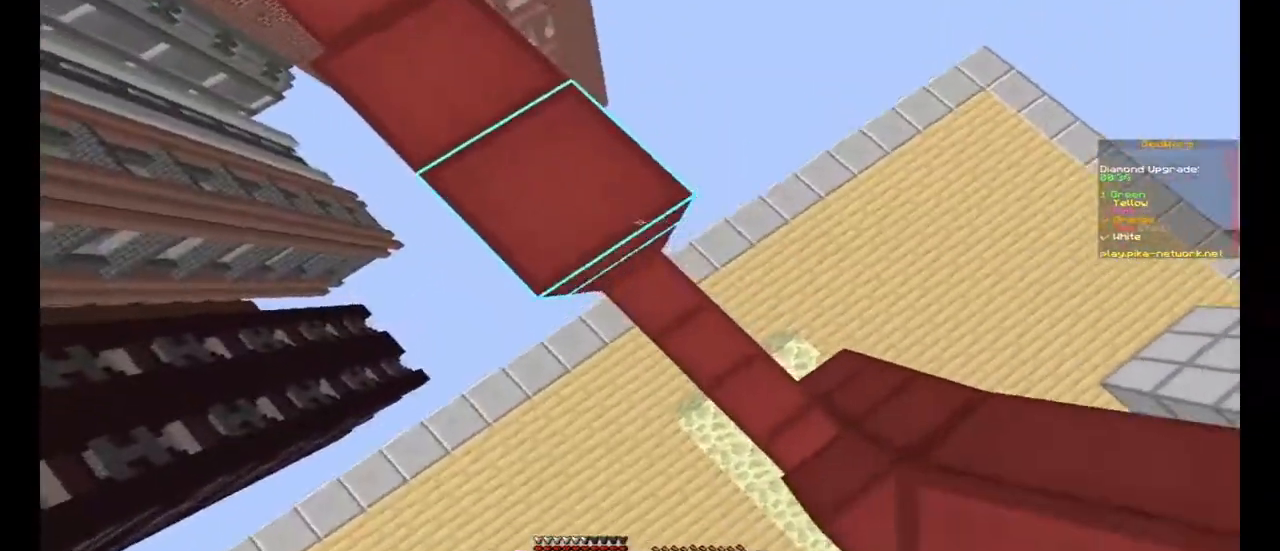
{"keys": ["d", "s", "space"], "mouse": [], "events": [[100, "d", "up"], [100, "mouse_right", "down"], [100, "space", "up"], [200, "mouse_right", "up"], [267, "mouse_right", "down"], [333, "mouse_right", "up"], [367, "d", "down"], [400, "mouse_right", "down"], [500, "mouse_right", "up"], [500, "space", "down"]]}
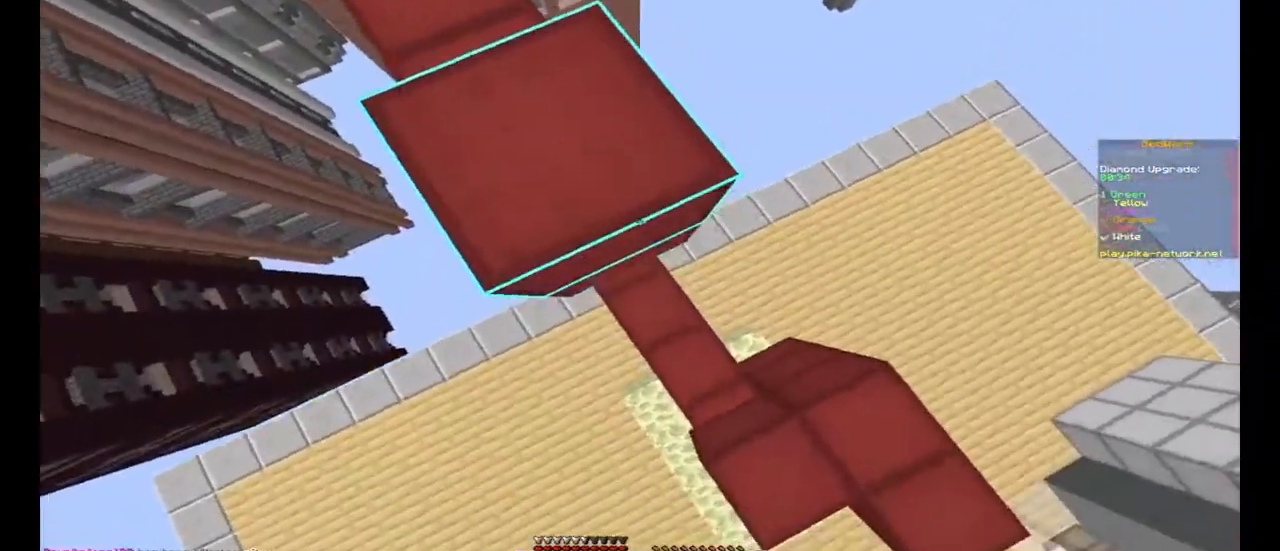
{"keys": ["a", "d", "s", "space"], "mouse": ["right"], "events": [[67, "mouse_right", "down"], [133, "mouse_right", "up"], [167, "space", "up"], [200, "d", "up"], [200, "mouse_right", "down"], [300, "a", "down"], [300, "mouse_right", "up"], [467, "d", "down"], [467, "mouse_right", "down"], [500, "space", "down"]]}
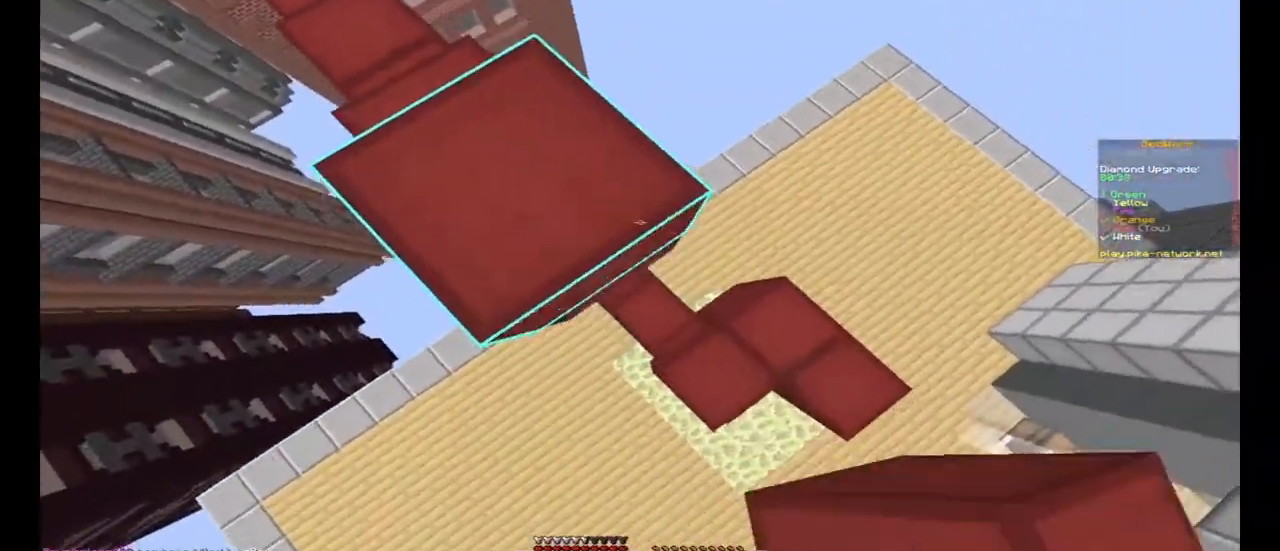
{"keys": ["a", "d", "s"], "mouse": [], "events": [[33, "a", "up"], [67, "mouse_right", "up"], [167, "mouse_right", "down"], [200, "mouse_right", "up"], [200, "space", "up"], [300, "mouse_right", "down"], [333, "mouse_right", "up"], [433, "a", "down"], [433, "mouse_right", "down"], [500, "mouse_right", "up"]]}
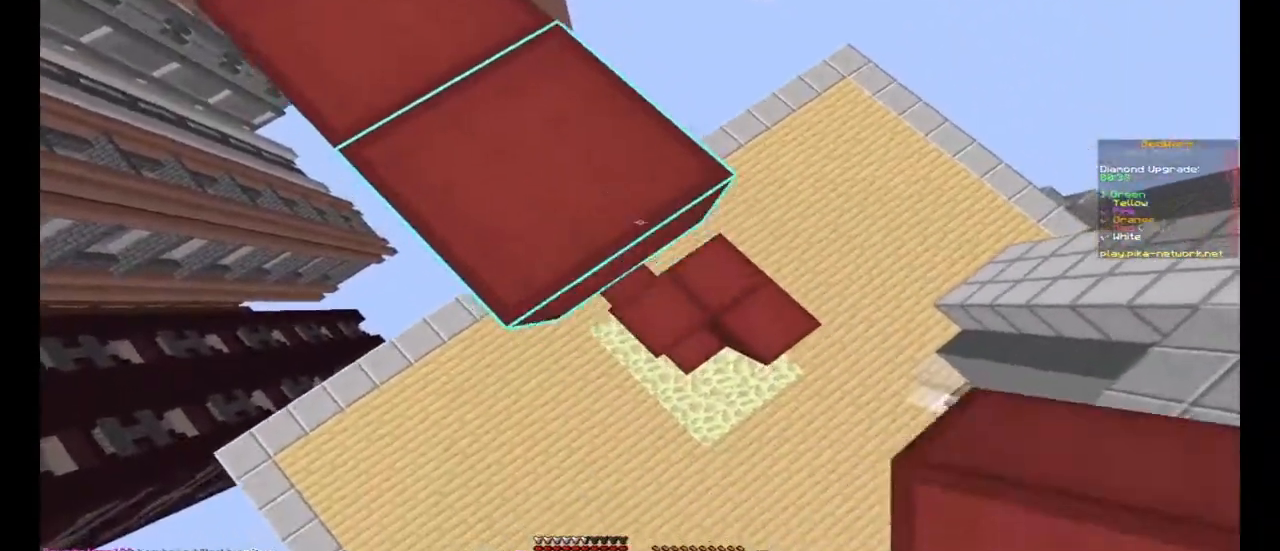
{"keys": ["a", "s"], "mouse": [], "events": [[33, "a", "up"], [33, "space", "down"], [67, "mouse_right", "down"], [200, "mouse_right", "up"], [233, "mouse_right", "down"], [267, "mouse_right", "up"], [333, "space", "up"], [367, "mouse_right", "down"], [400, "a", "down"], [400, "mouse_right", "up"], [467, "d", "up"]]}
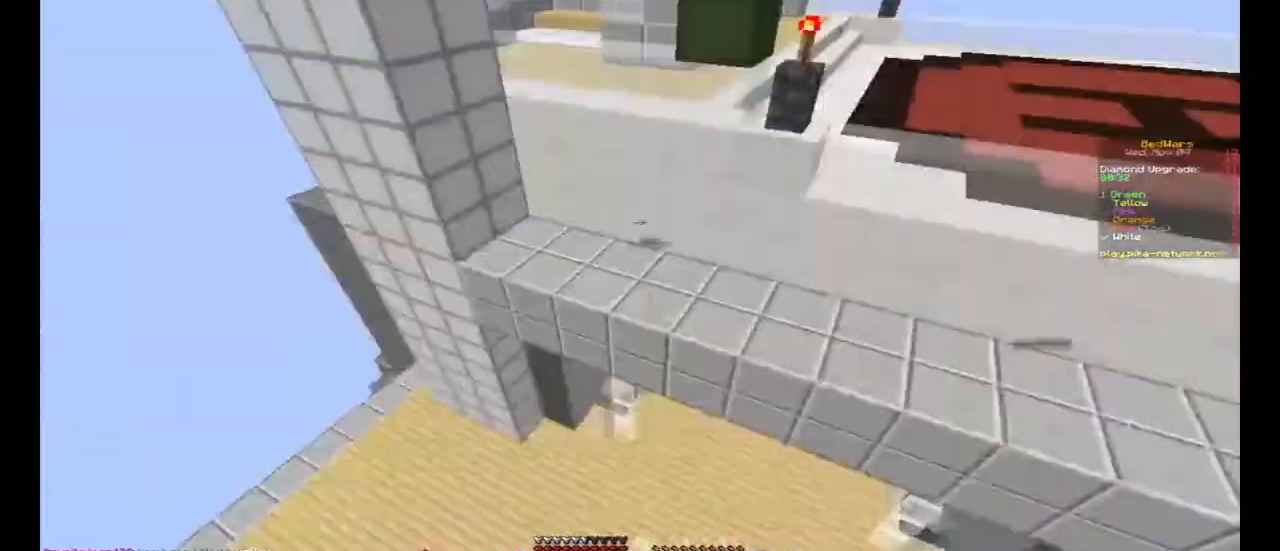
{"keys": ["s"], "mouse": [], "events": [[33, "mouse_left", "down"], [167, "mouse_left", "up"], [200, "a", "up"], [233, "s", "up"], [433, "s", "down"]]}
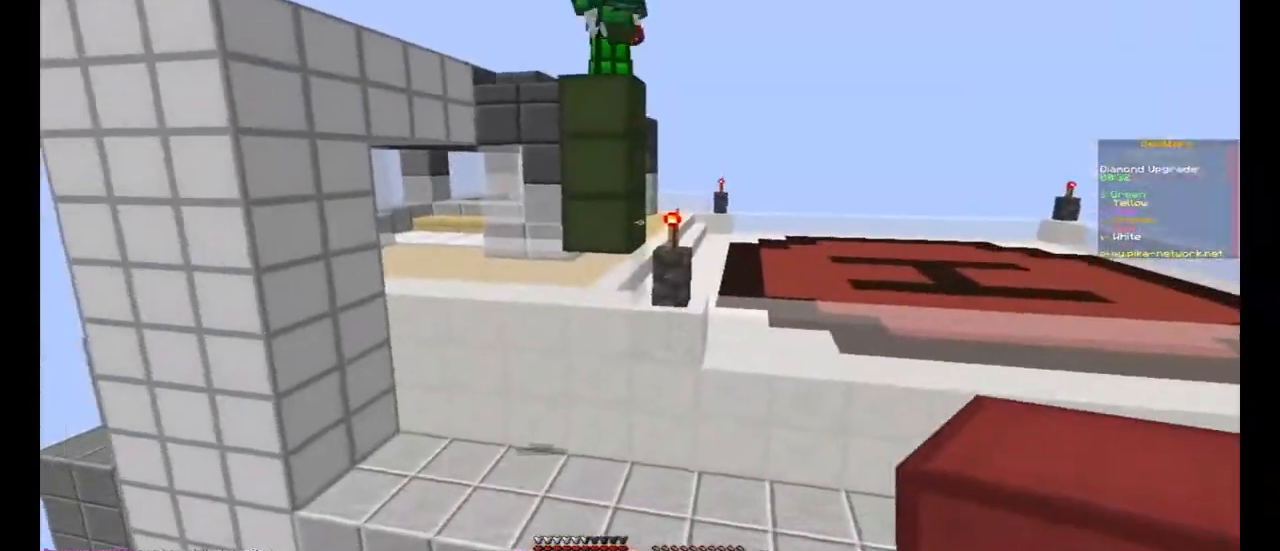
{"keys": [], "mouse": [], "events": [[167, "s", "up"], [367, "w", "down"], [467, "w", "up"]]}
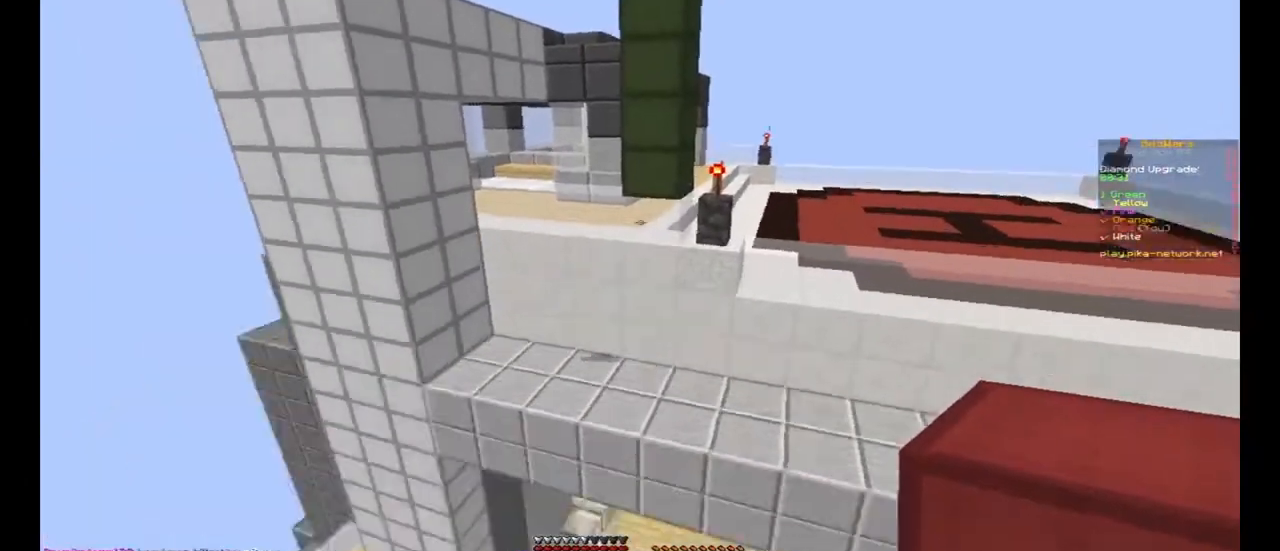
{"keys": ["d", "s", "space"], "mouse": ["right"], "events": [[133, "d", "down"], [133, "s", "down"], [500, "mouse_right", "down"], [500, "space", "down"]]}
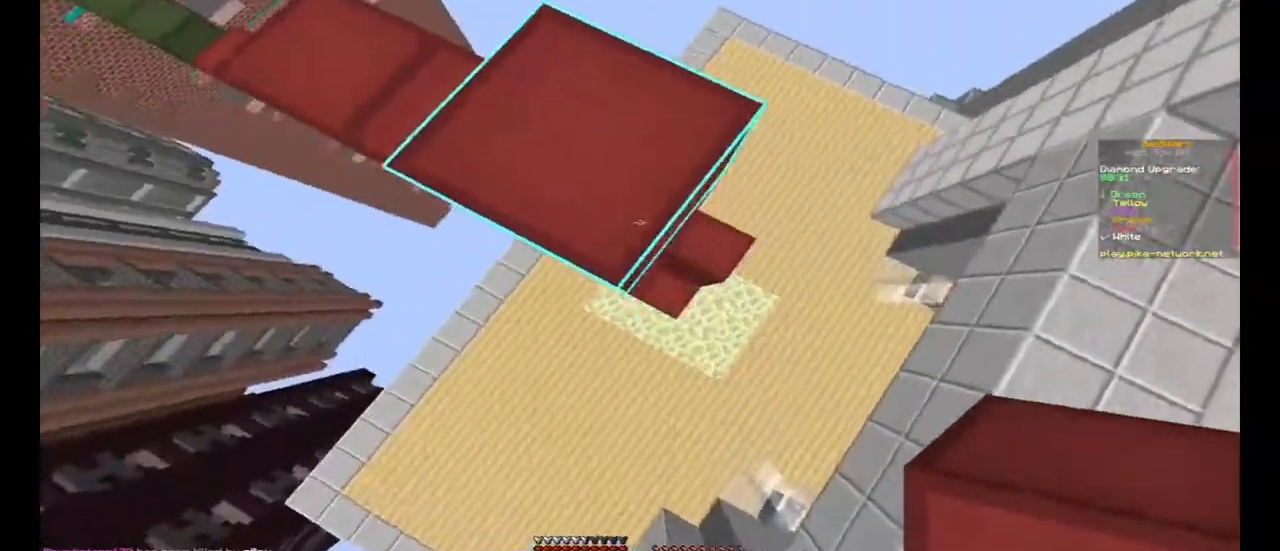
{"keys": ["d", "space"], "mouse": ["right"], "events": [[200, "mouse_right", "up"], [233, "mouse_right", "down"], [233, "space", "up"], [267, "mouse_right", "up"], [267, "s", "up"], [300, "mouse_right", "down"], [333, "mouse_right", "up"], [367, "mouse_right", "down"], [400, "mouse_right", "up"], [433, "mouse_right", "down"], [467, "mouse_right", "up"], [467, "space", "down"], [500, "mouse_right", "down"]]}
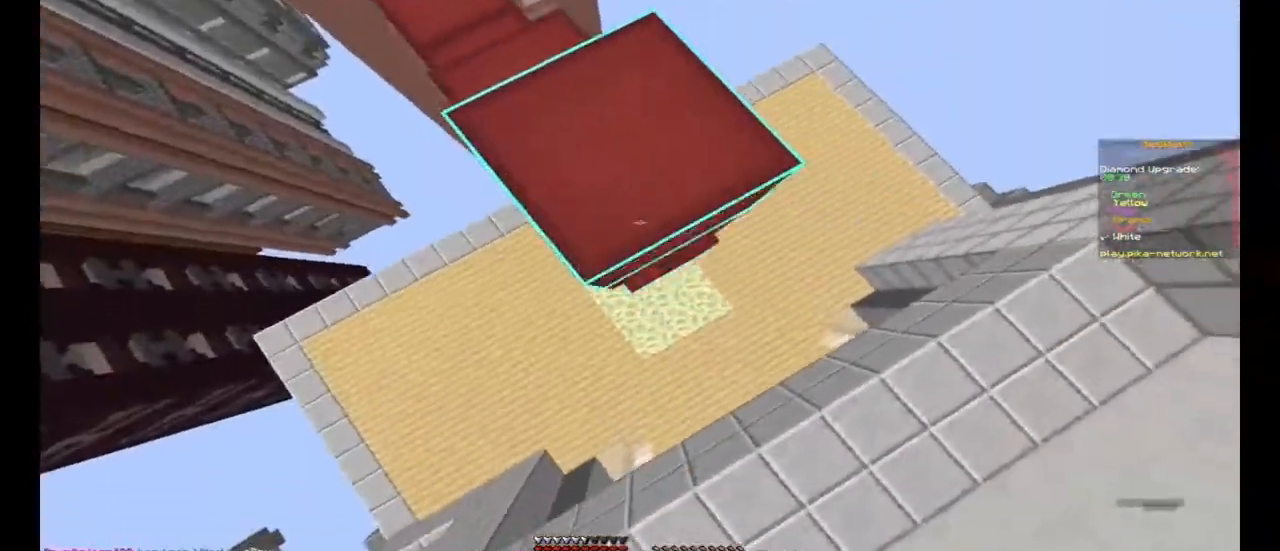
{"keys": ["a", "space"], "mouse": ["right"], "events": [[33, "mouse_right", "up"], [67, "mouse_right", "down"], [100, "d", "up"], [100, "mouse_right", "up"], [167, "a", "down"], [233, "mouse_right", "down"], [267, "mouse_right", "up"], [267, "space", "up"], [333, "mouse_right", "down"], [400, "mouse_right", "up"], [400, "space", "down"], [433, "mouse_right", "down"], [467, "mouse_right", "up"], [500, "mouse_right", "down"]]}
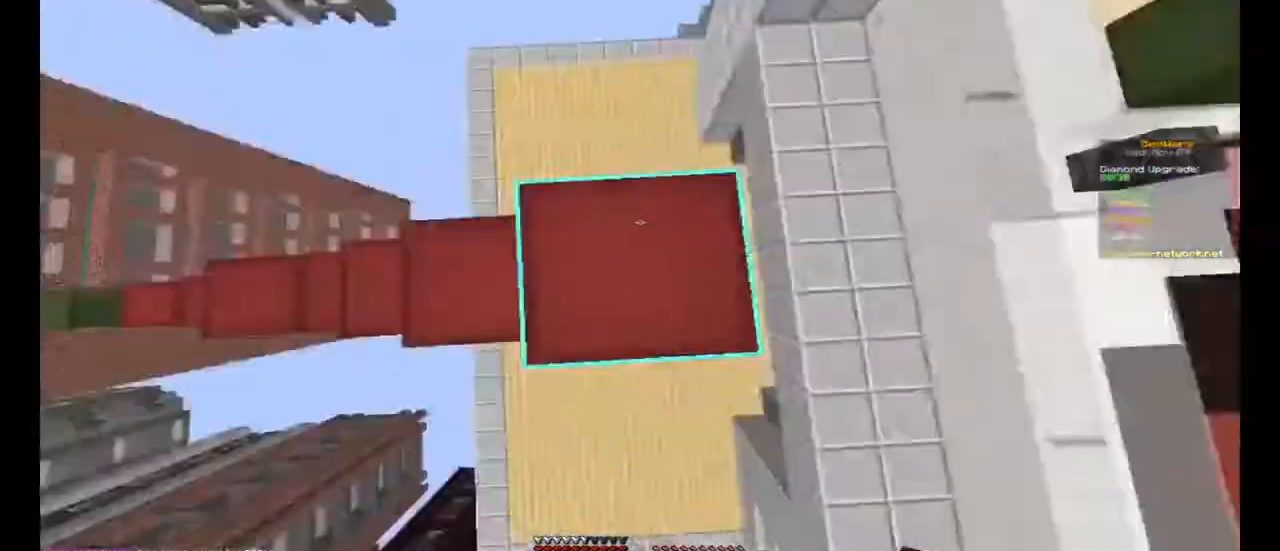
{"keys": ["a", "s", "space"], "mouse": ["right"], "events": [[33, "s", "down"], [133, "mouse_right", "up"], [200, "mouse_right", "down"], [233, "a", "up"], [233, "mouse_right", "up"], [333, "mouse_right", "down"], [400, "a", "down"], [400, "mouse_right", "up"], [433, "mouse_right", "down"], [467, "mouse_right", "up"], [500, "mouse_right", "down"]]}
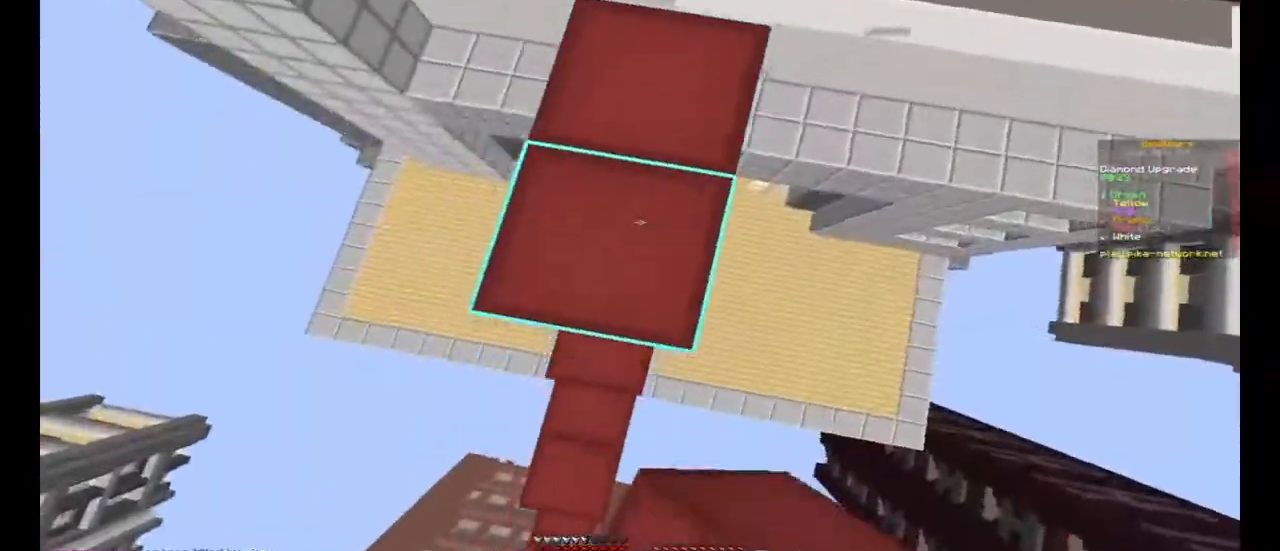
{"keys": ["space"], "mouse": ["right"], "events": [[33, "mouse_right", "up"], [67, "a", "up"], [67, "mouse_right", "down"], [100, "mouse_right", "up"], [133, "mouse_right", "down"], [167, "mouse_right", "up"], [200, "mouse_right", "down"], [267, "mouse_right", "up"], [300, "mouse_right", "down"], [333, "mouse_right", "up"], [367, "mouse_right", "down"], [433, "mouse_right", "up"], [500, "mouse_right", "down"], [500, "s", "up"]]}